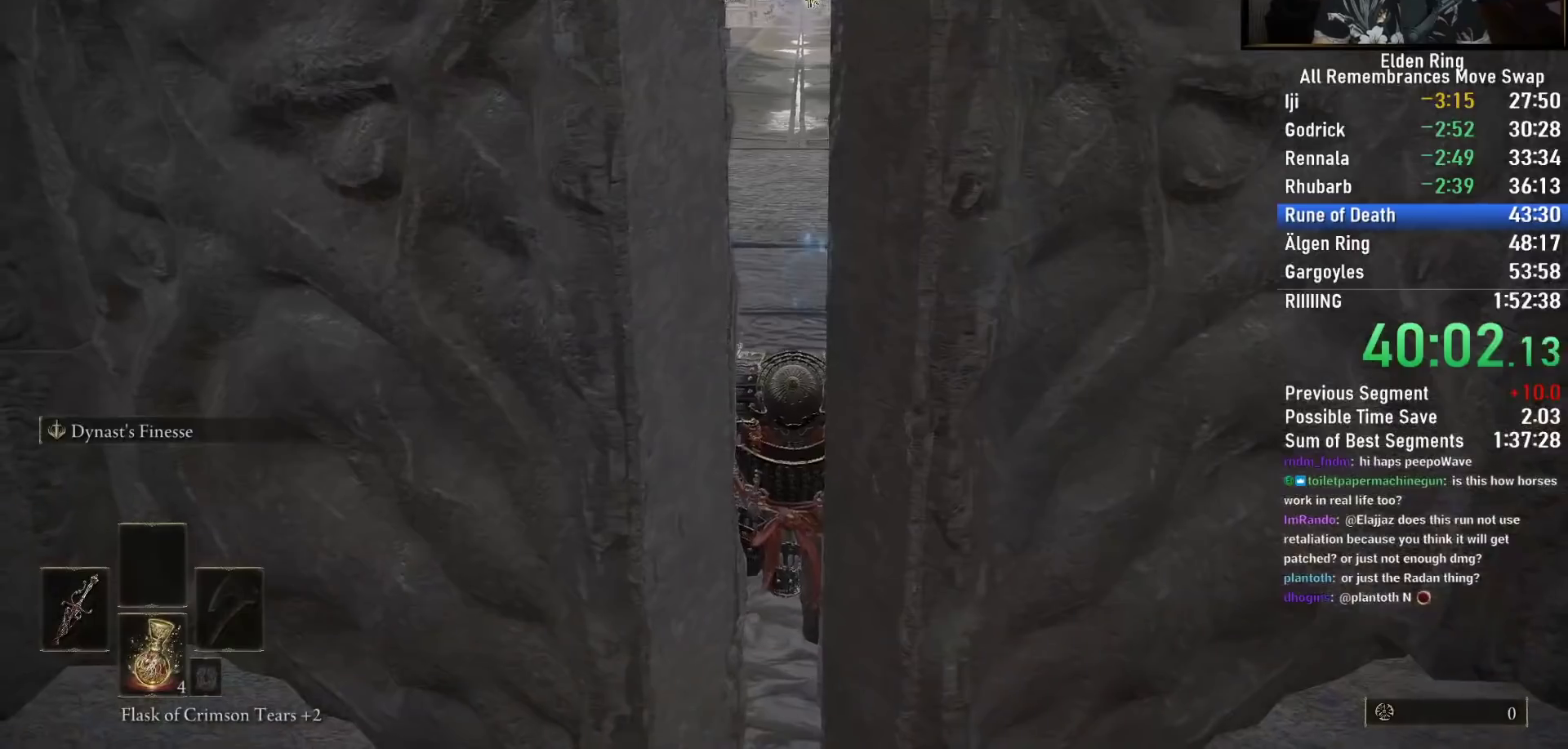
Gameplay with a controller (PlayStation layout); each line is a JSON object with the inputs held at the frame after it. "events" lists button and stick changes between this image and that frame as [ms after this image, input, new state], when the widget could be followed in between. Not read: left_stick.
{"buttons": ["CIRCLE"], "right_stick": "center", "events": []}
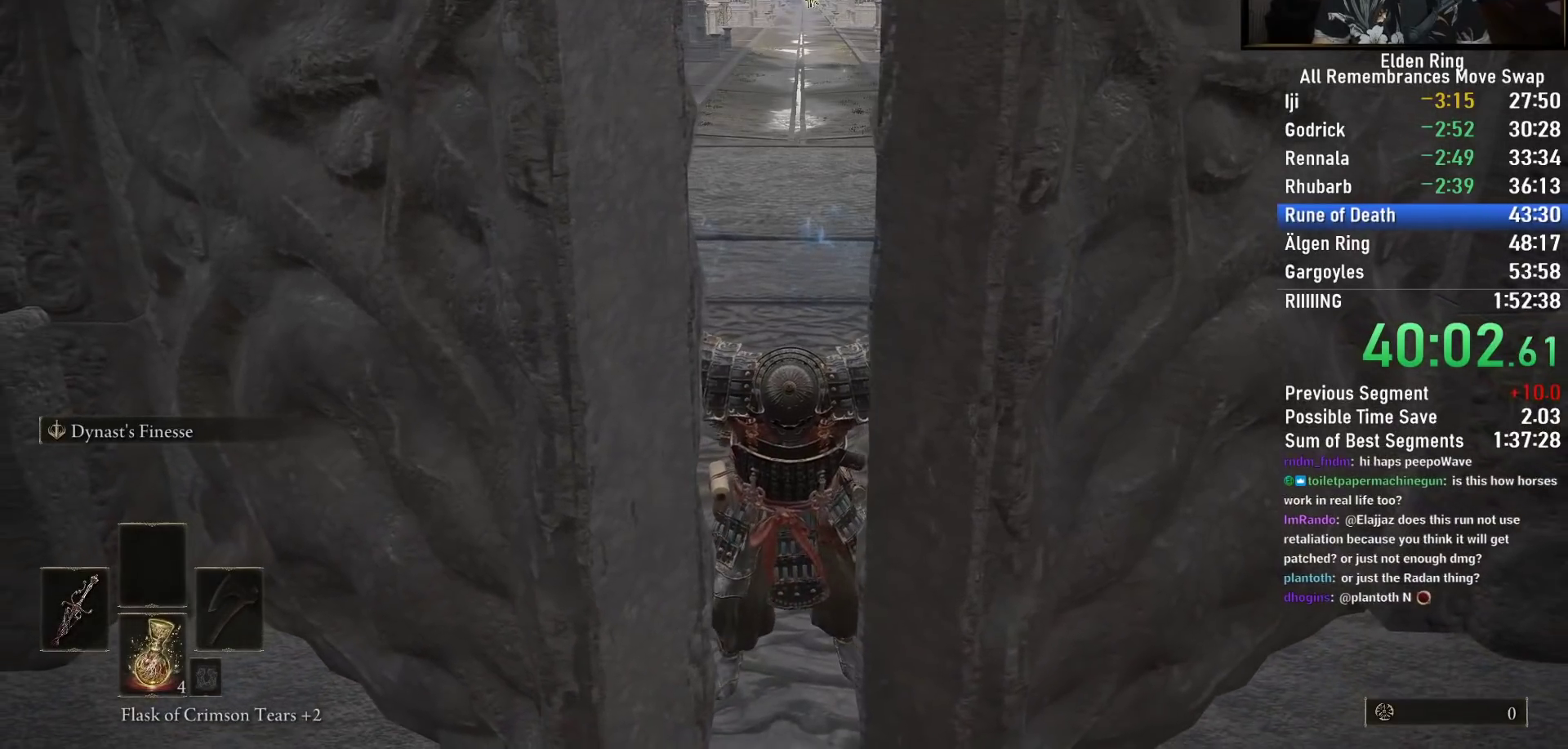
{"buttons": ["CIRCLE", "TRIANGLE"], "right_stick": "center", "events": [[117, "TRIANGLE", "down"]]}
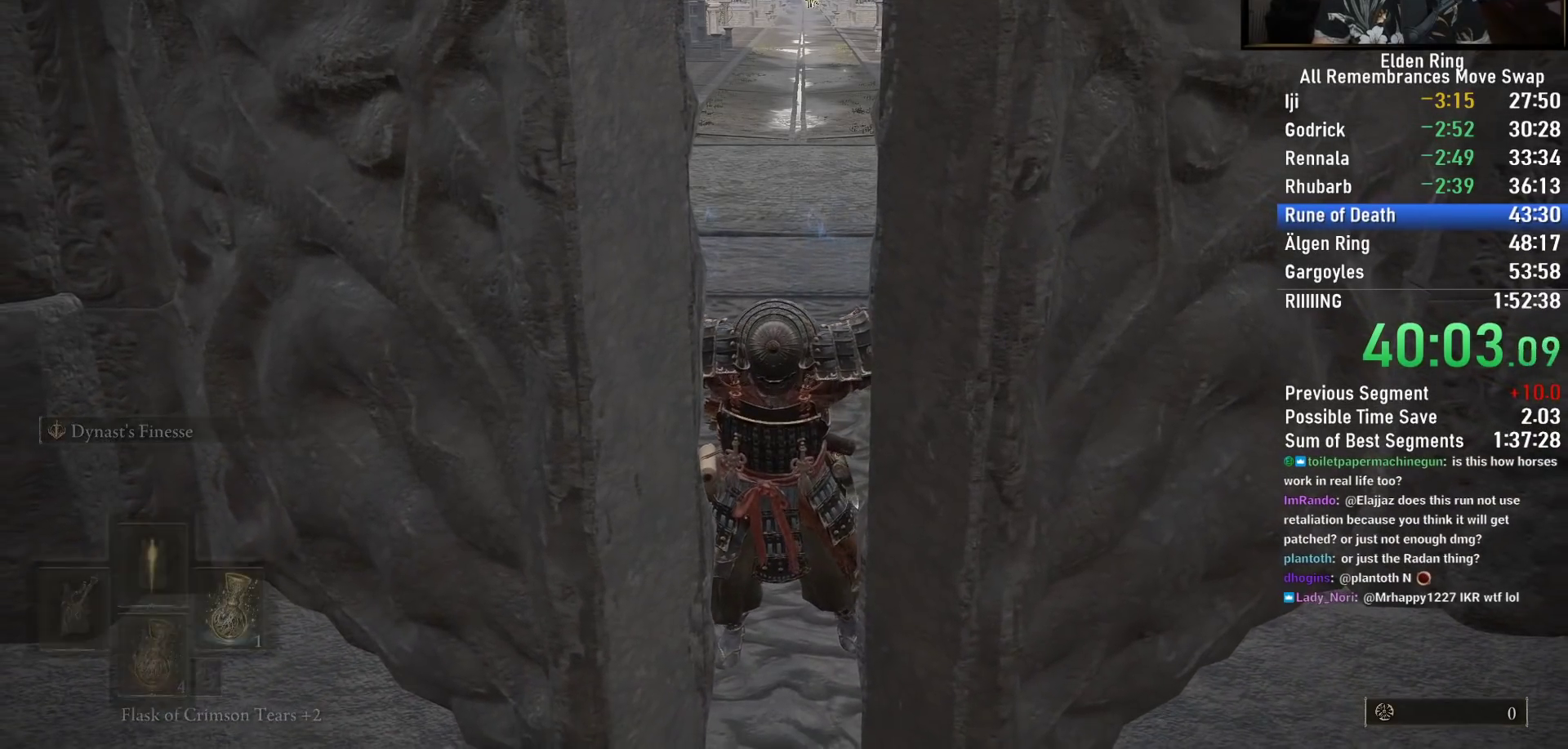
{"buttons": ["CIRCLE", "TRIANGLE"], "right_stick": "center", "events": []}
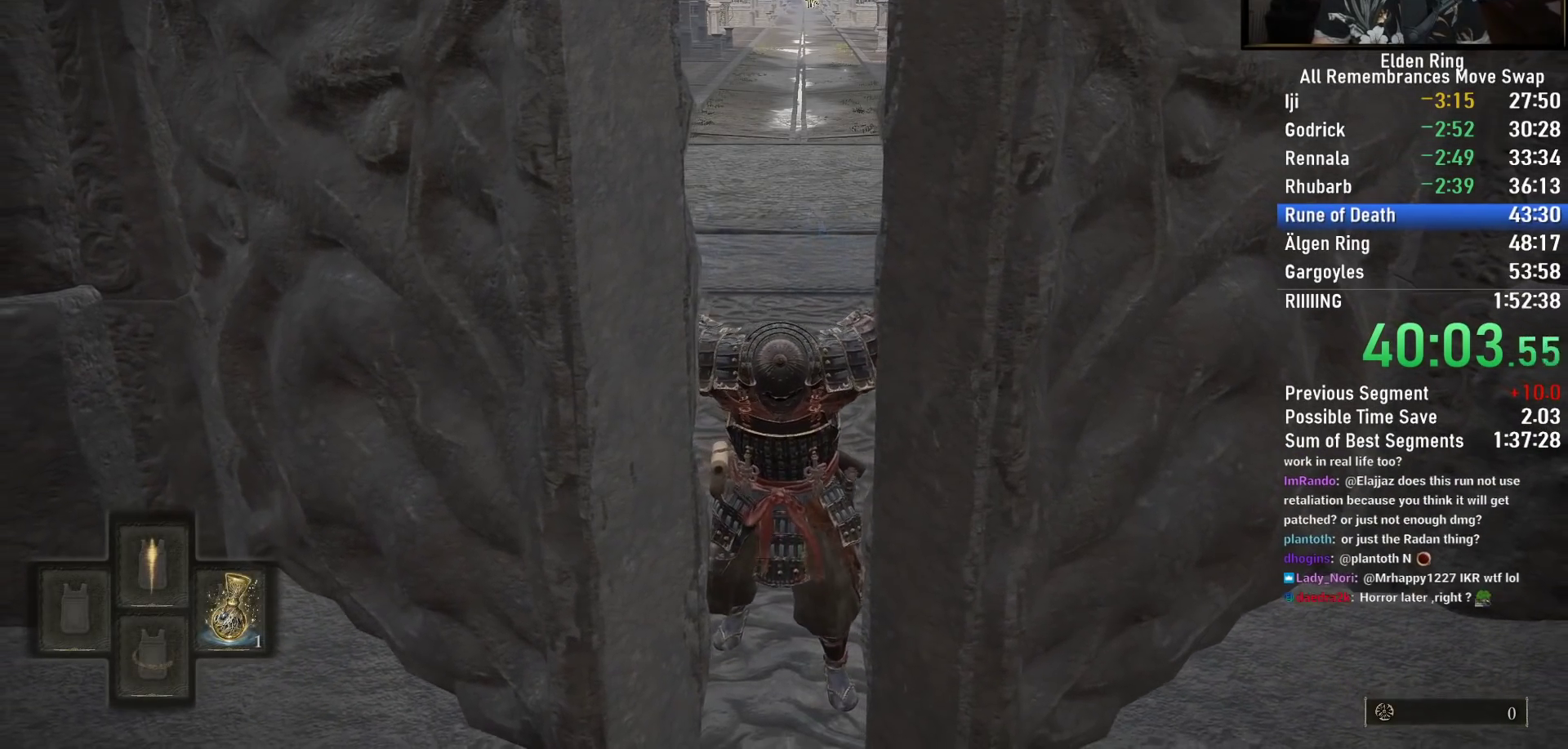
{"buttons": ["CIRCLE", "TRIANGLE"], "right_stick": "center", "events": []}
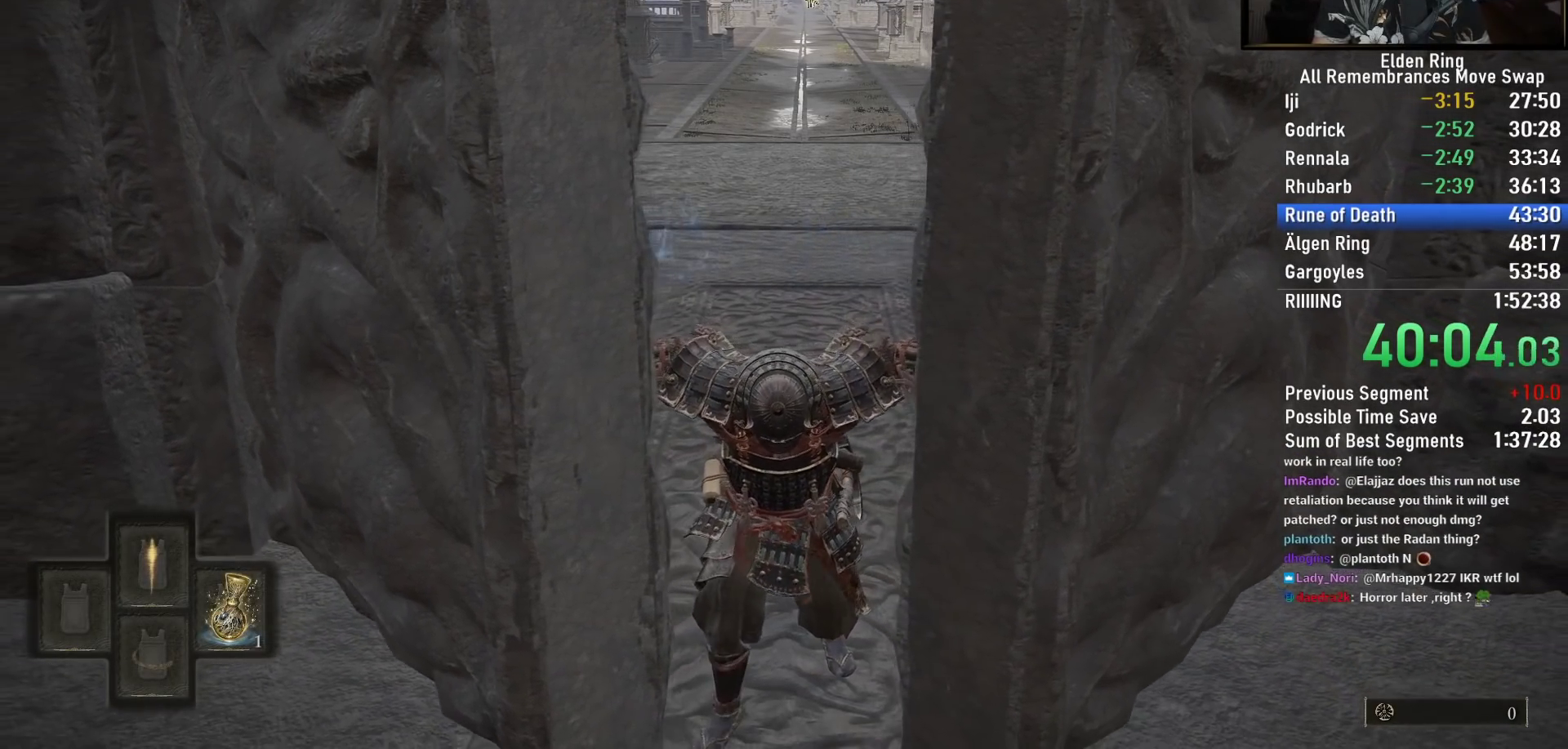
{"buttons": ["CIRCLE", "TRIANGLE"], "right_stick": "center", "events": []}
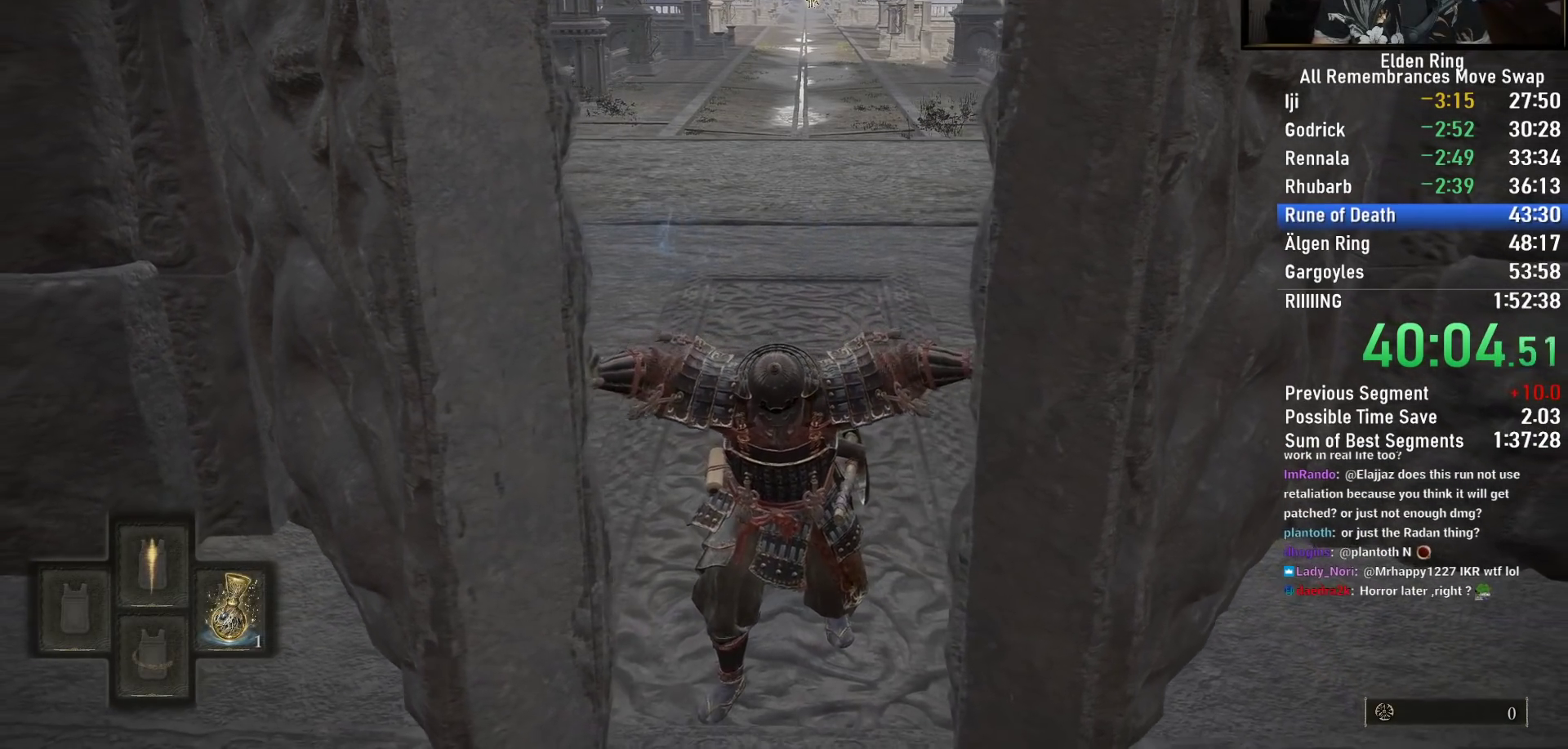
{"buttons": ["CIRCLE", "TRIANGLE"], "right_stick": "center", "events": []}
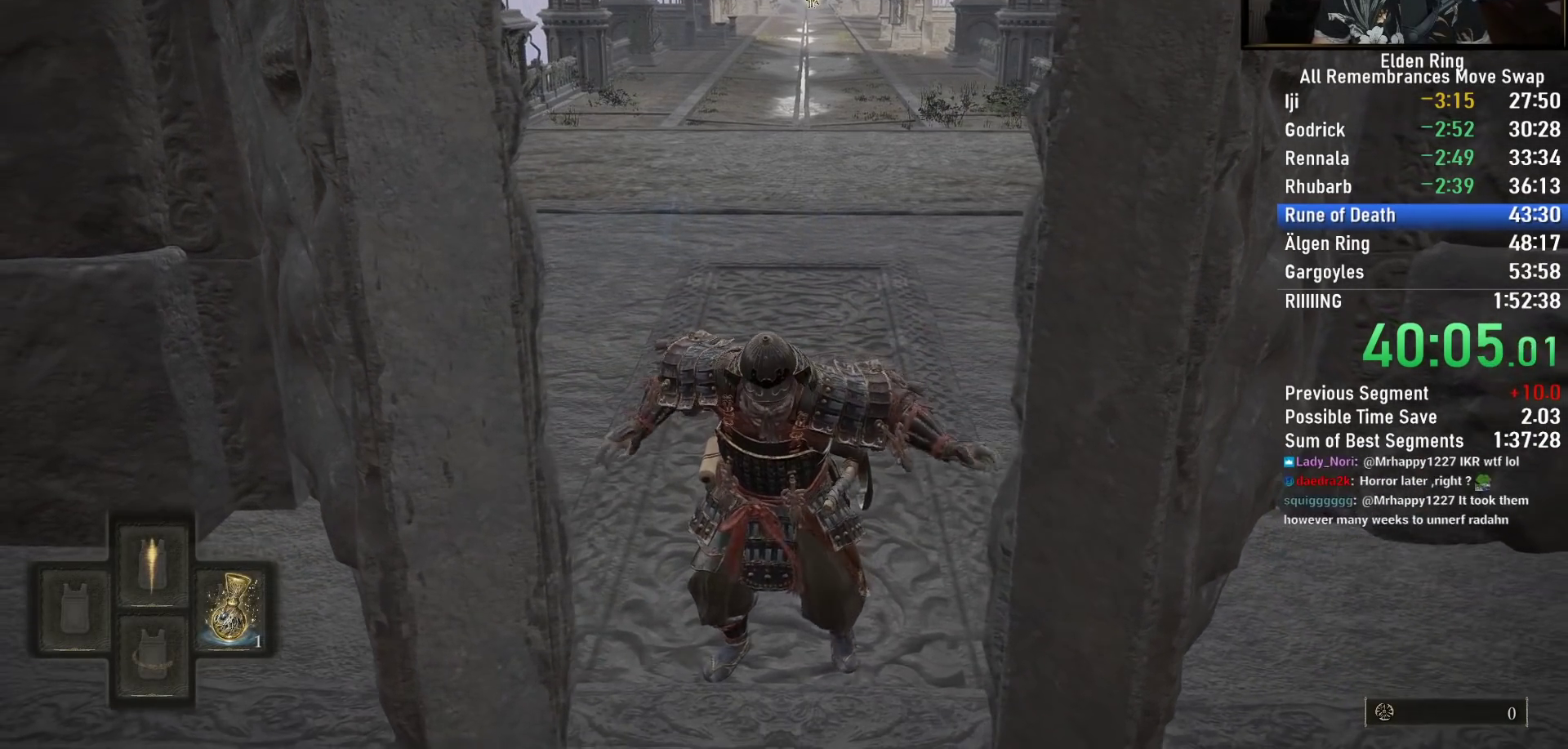
{"buttons": ["CIRCLE", "TRIANGLE"], "right_stick": "center", "events": []}